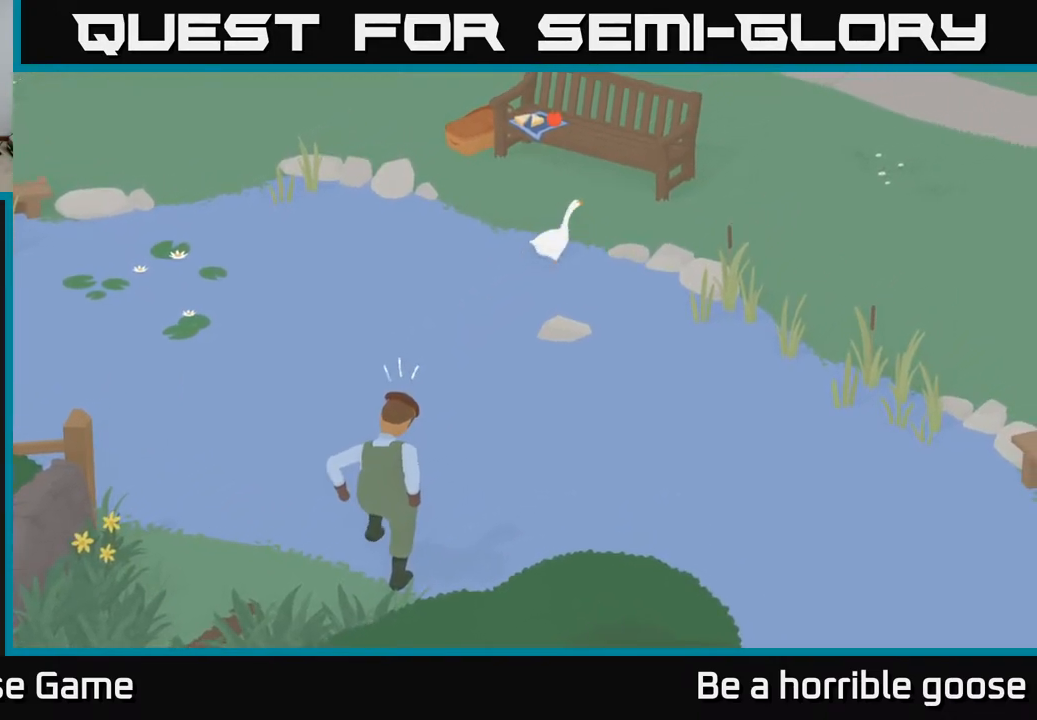
Gameplay with a controller (Xbox layout); each line is a JSON object with the inputs held at the frame after it. "events" lists button and stick changes between this image and that frame as [ms after this image, input, new state], when the widget could be followed in between.
{"buttons": ["A"], "left_stick": "right", "right_stick": "center", "events": [[50, "left_stick", "right"]]}
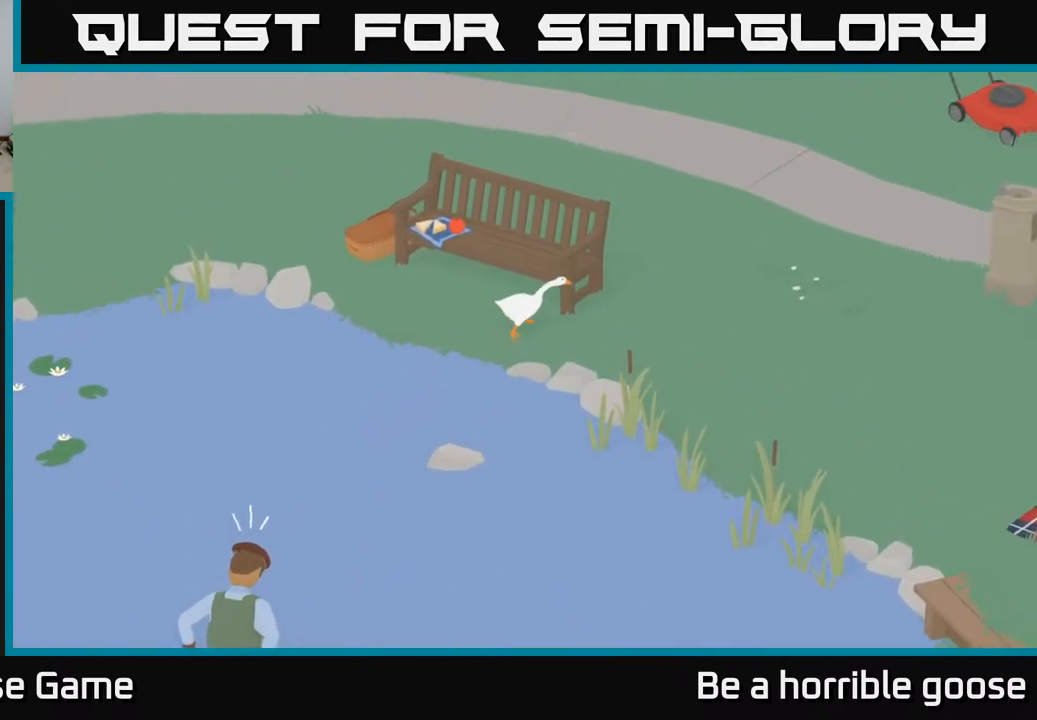
{"buttons": [], "left_stick": "up-right", "right_stick": "center", "events": [[300, "A", "up"], [300, "left_stick", "up-right"]]}
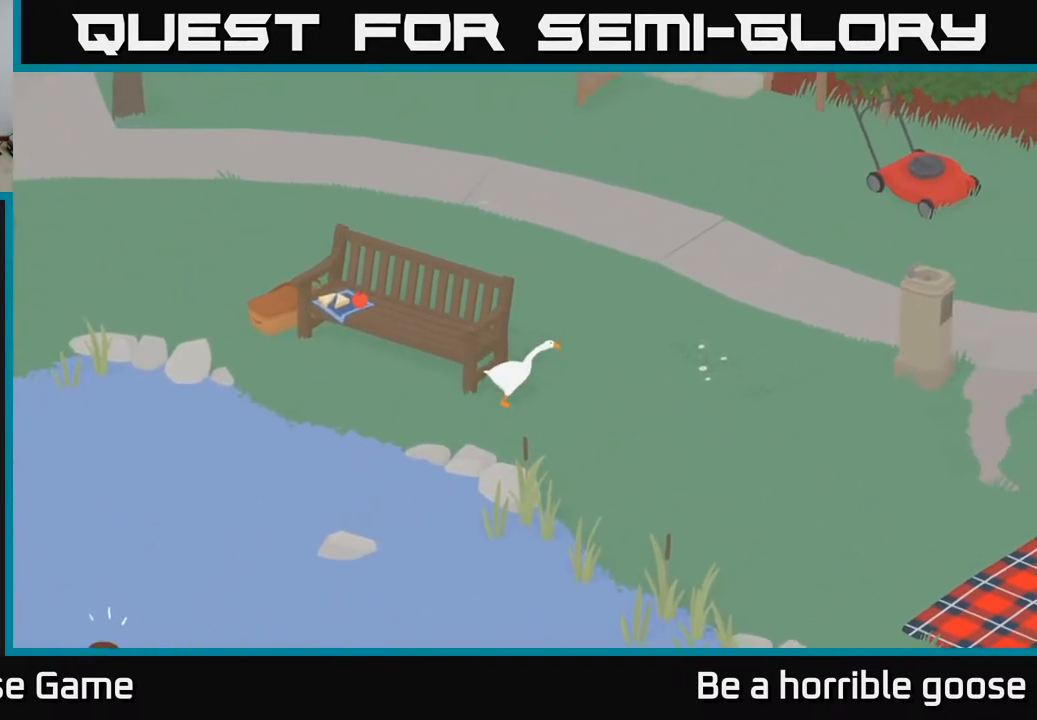
{"buttons": ["A"], "left_stick": "up-right", "right_stick": "center", "events": [[83, "A", "down"]]}
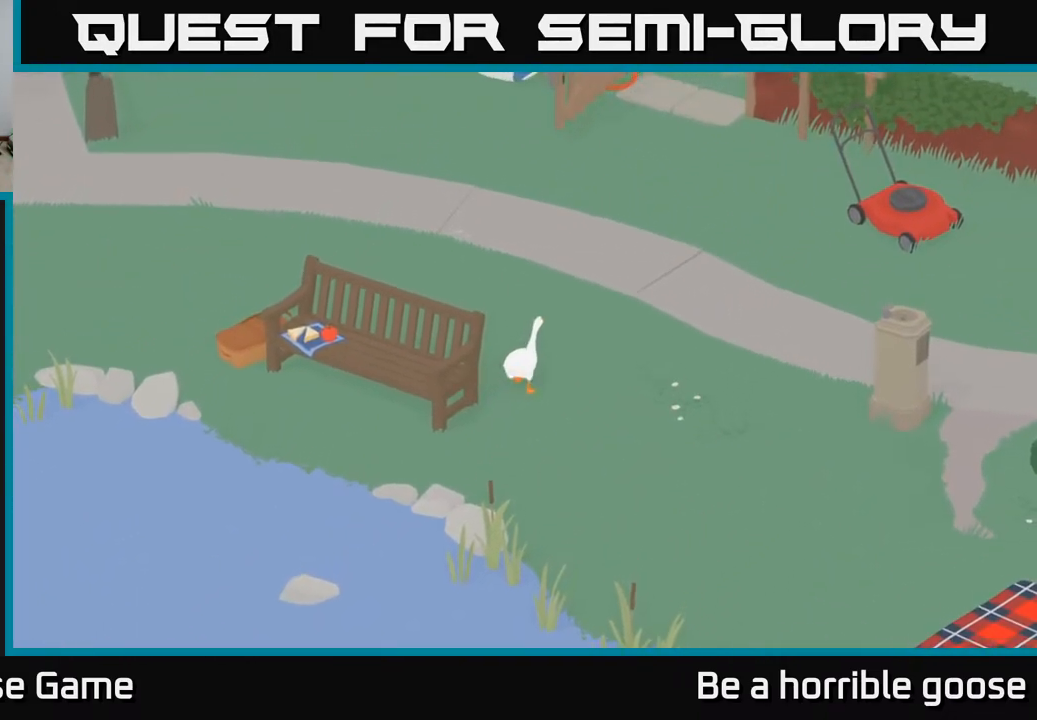
{"buttons": ["A"], "left_stick": "up-right", "right_stick": "center", "events": []}
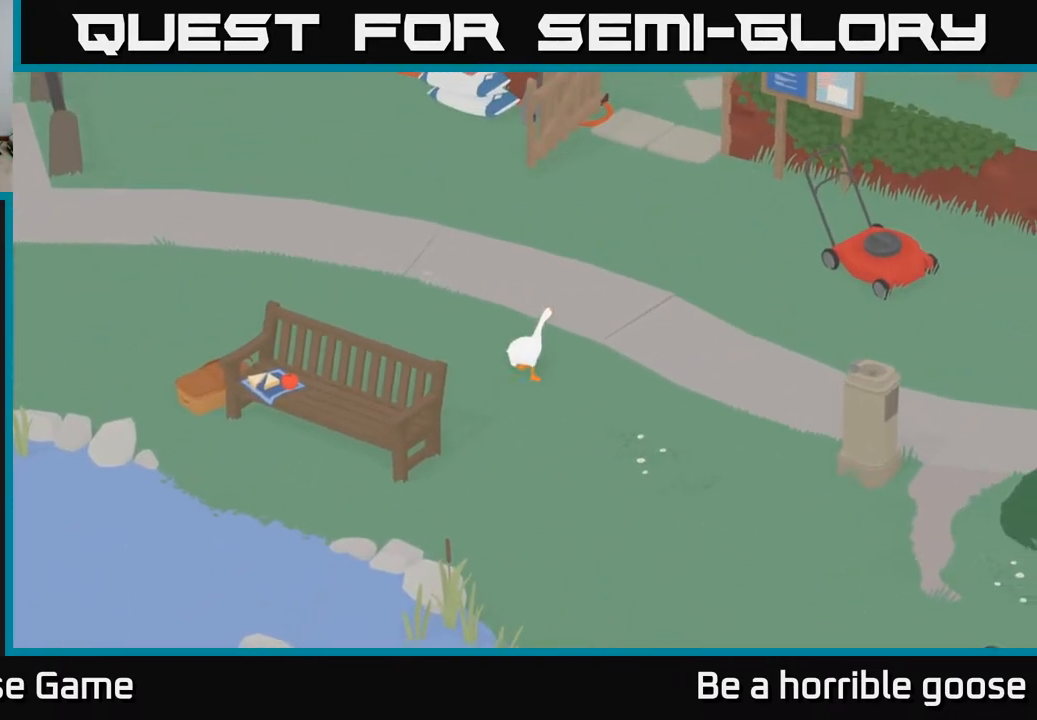
{"buttons": ["A"], "left_stick": "up-right", "right_stick": "center", "events": []}
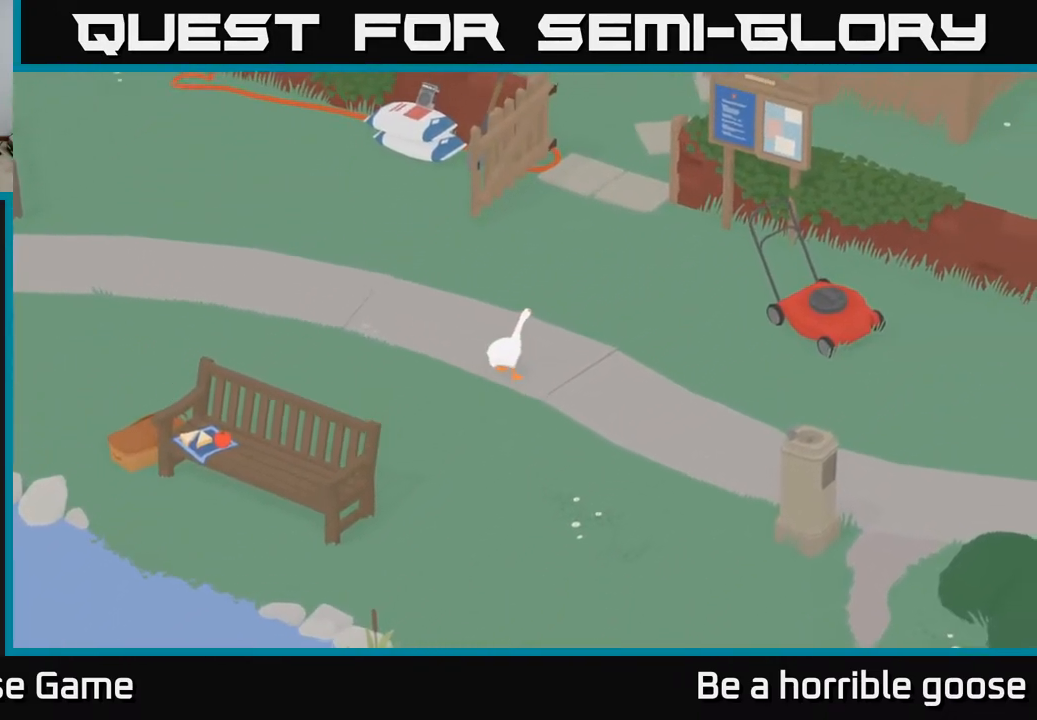
{"buttons": ["A"], "left_stick": "up-right", "right_stick": "center", "events": []}
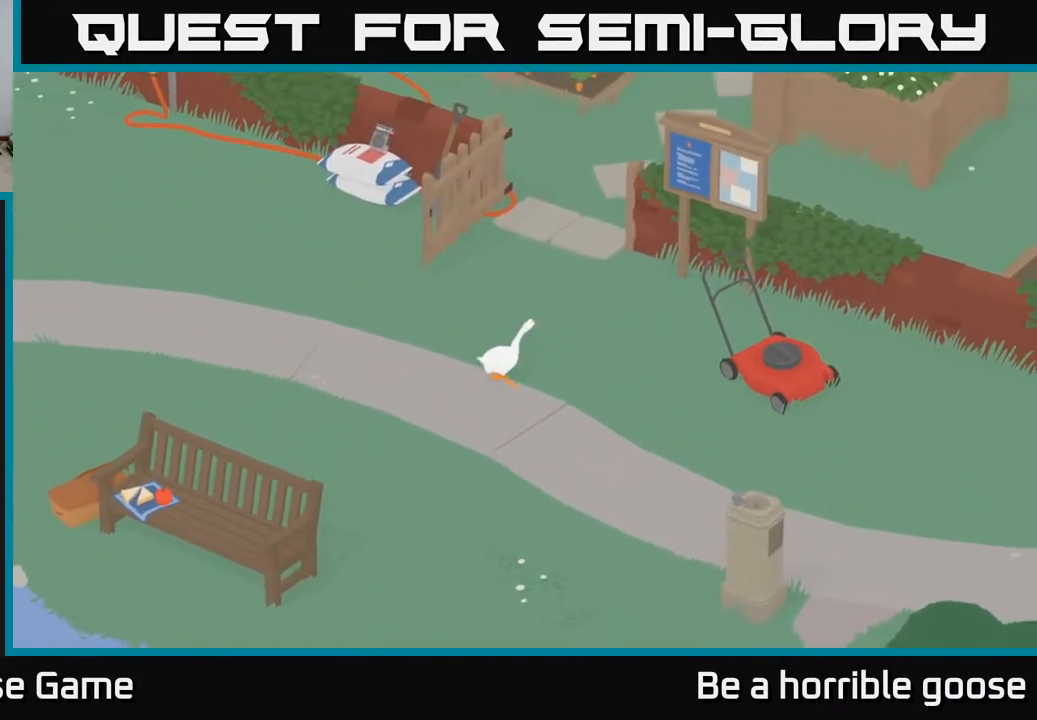
{"buttons": ["A"], "left_stick": "up", "right_stick": "center", "events": [[17, "left_stick", "up"]]}
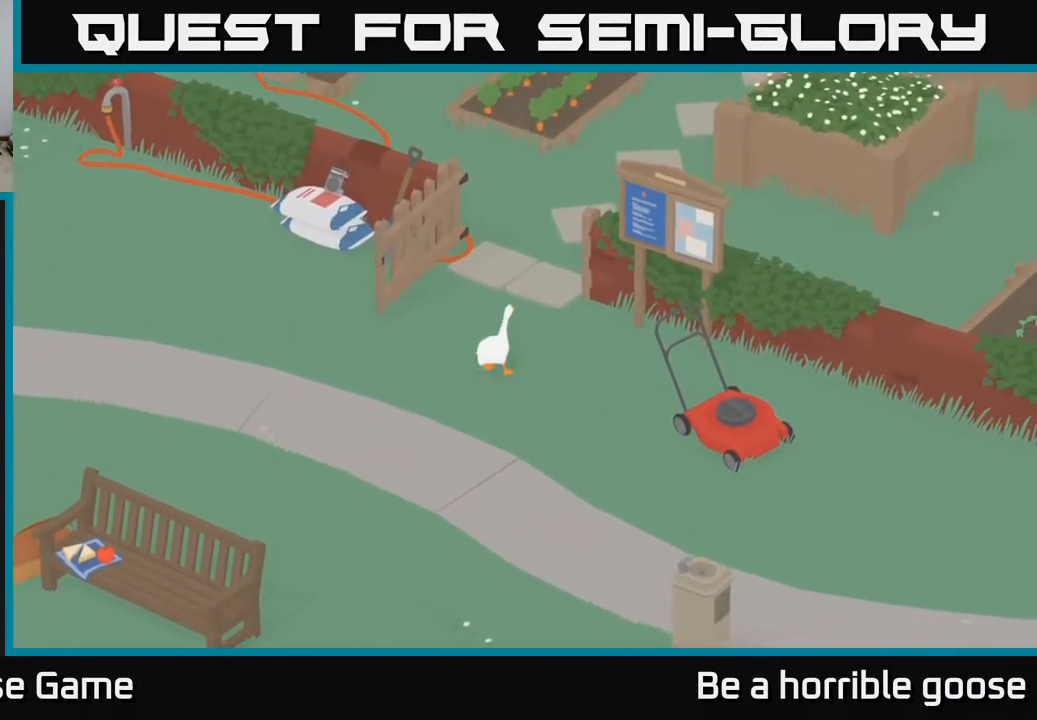
{"buttons": ["A"], "left_stick": "left", "right_stick": "center", "events": [[250, "left_stick", "up-left"], [467, "left_stick", "left"]]}
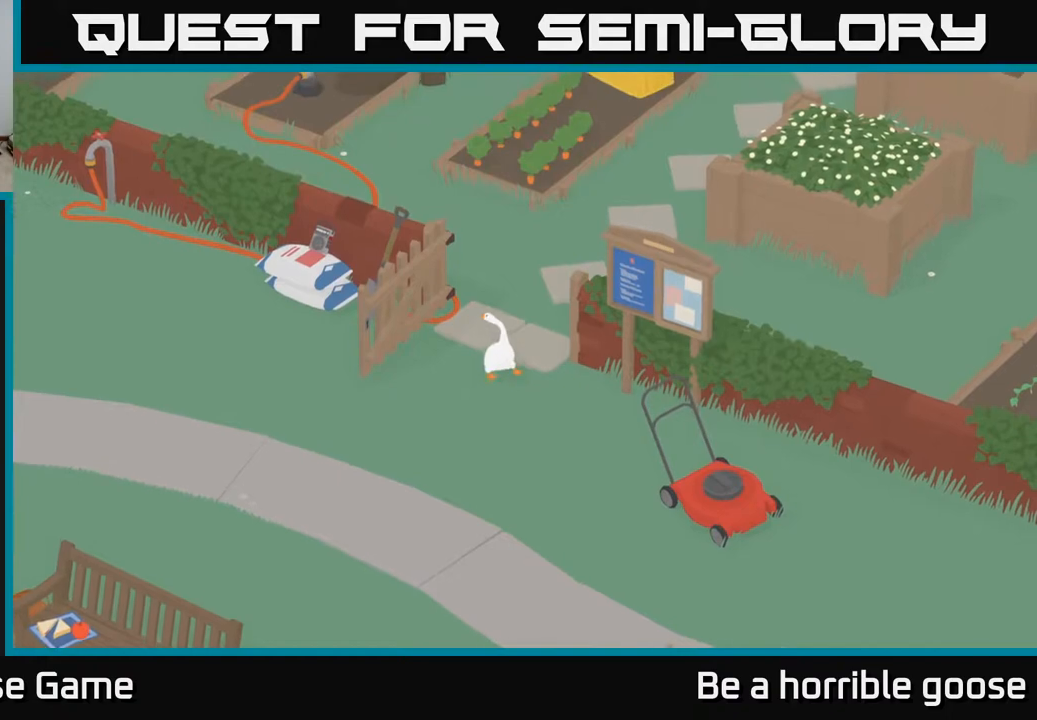
{"buttons": ["L2"], "left_stick": "left", "right_stick": "center", "events": [[33, "A", "up"], [183, "L2", "down"]]}
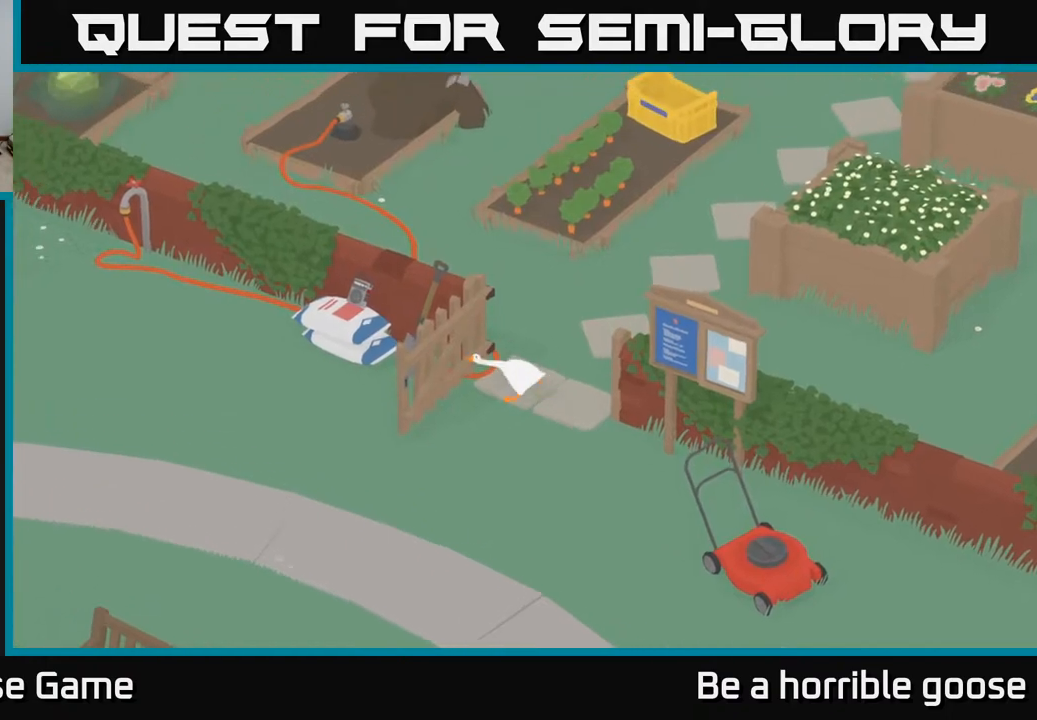
{"buttons": [], "left_stick": "left", "right_stick": "center", "events": [[500, "L2", "up"]]}
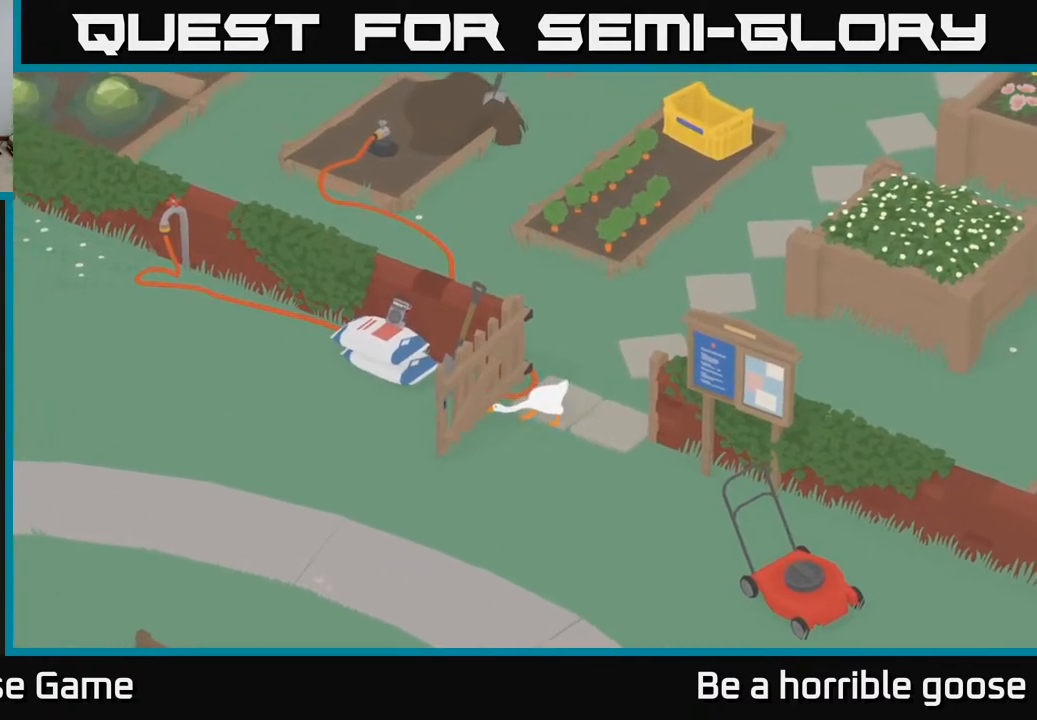
{"buttons": ["B", "L2"], "left_stick": "center", "right_stick": "center", "events": [[67, "A", "down"], [367, "A", "up"], [417, "left_stick", "center"], [433, "L2", "down"], [483, "B", "down"]]}
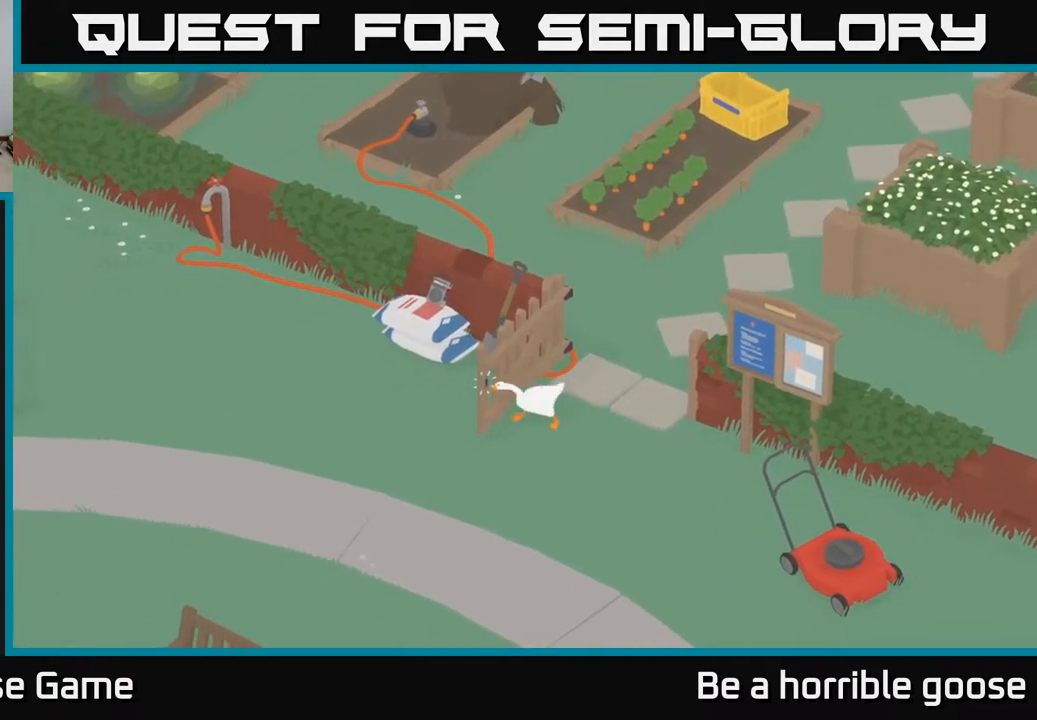
{"buttons": ["A"], "left_stick": "up-right", "right_stick": "center", "events": [[83, "B", "up"], [117, "left_stick", "right"], [133, "L2", "up"], [300, "A", "down"], [317, "left_stick", "up-right"]]}
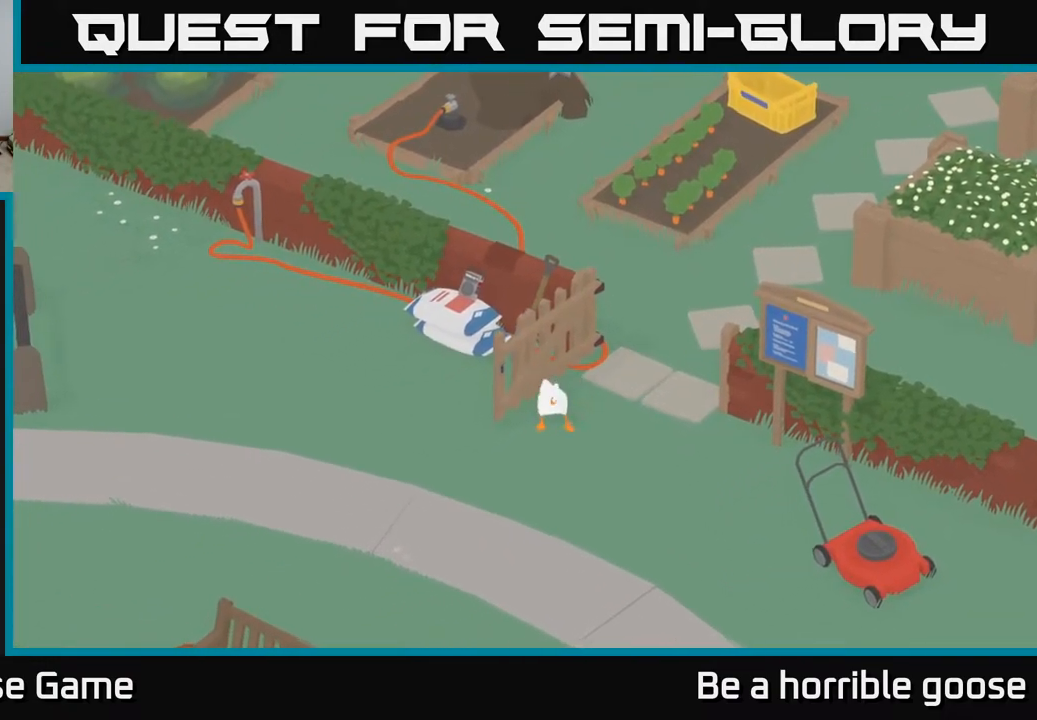
{"buttons": ["A"], "left_stick": "up-right", "right_stick": "center", "events": [[183, "A", "up"], [417, "A", "down"]]}
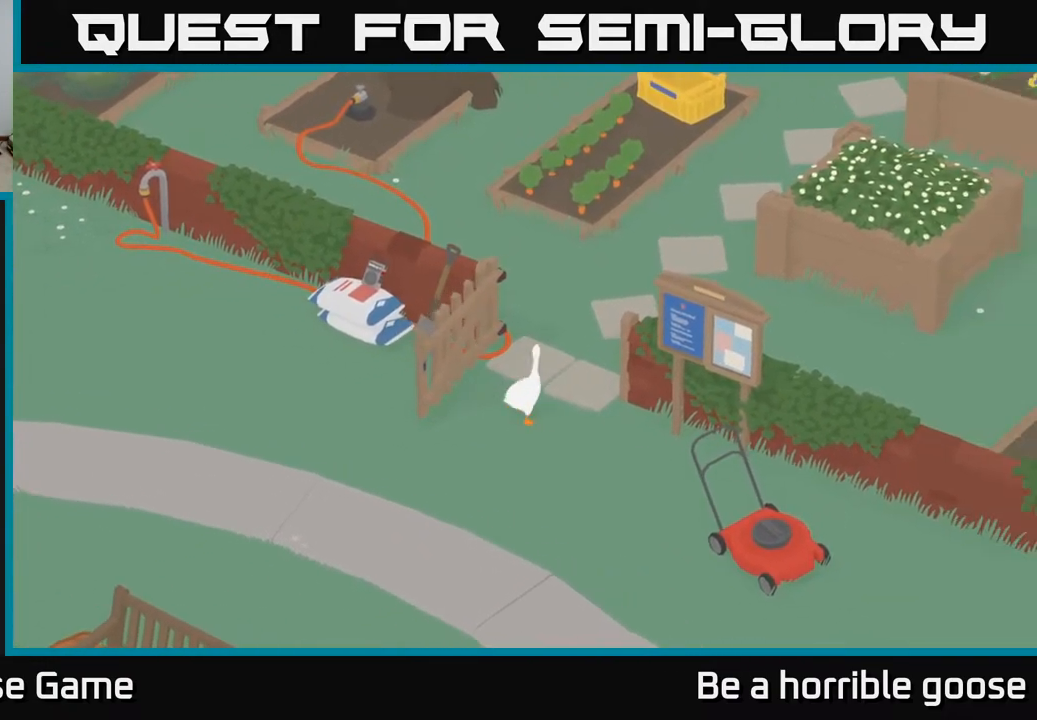
{"buttons": ["A"], "left_stick": "up-right", "right_stick": "center", "events": [[100, "left_stick", "up"], [300, "left_stick", "up-right"]]}
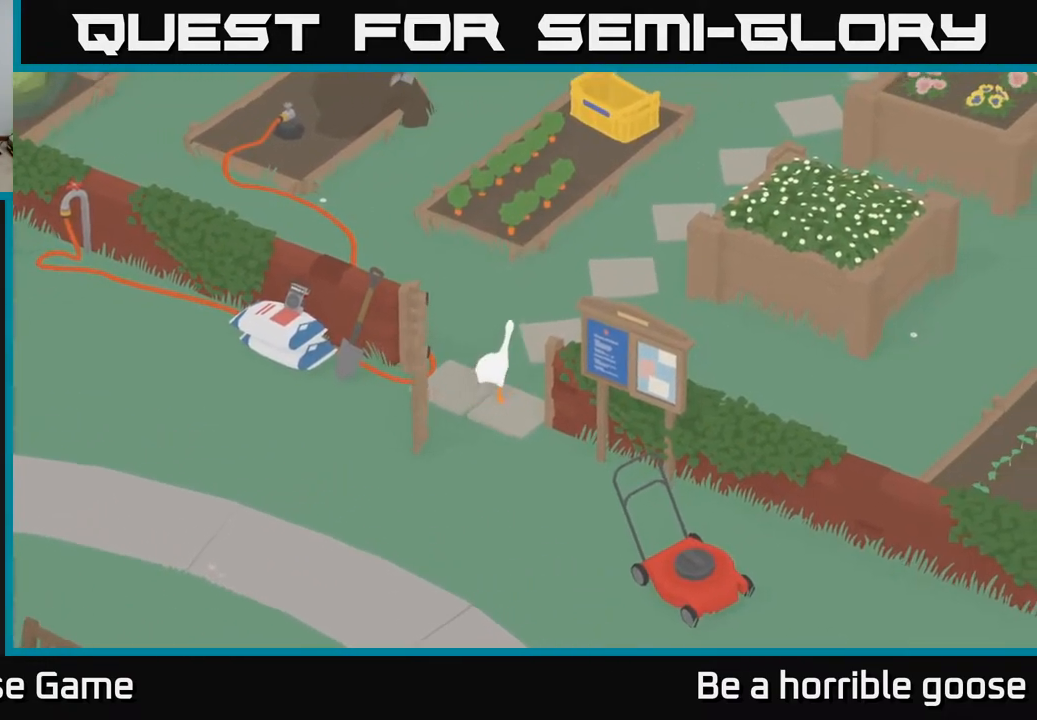
{"buttons": [], "left_stick": "center", "right_stick": "center", "events": [[300, "A", "up"], [400, "left_stick", "center"]]}
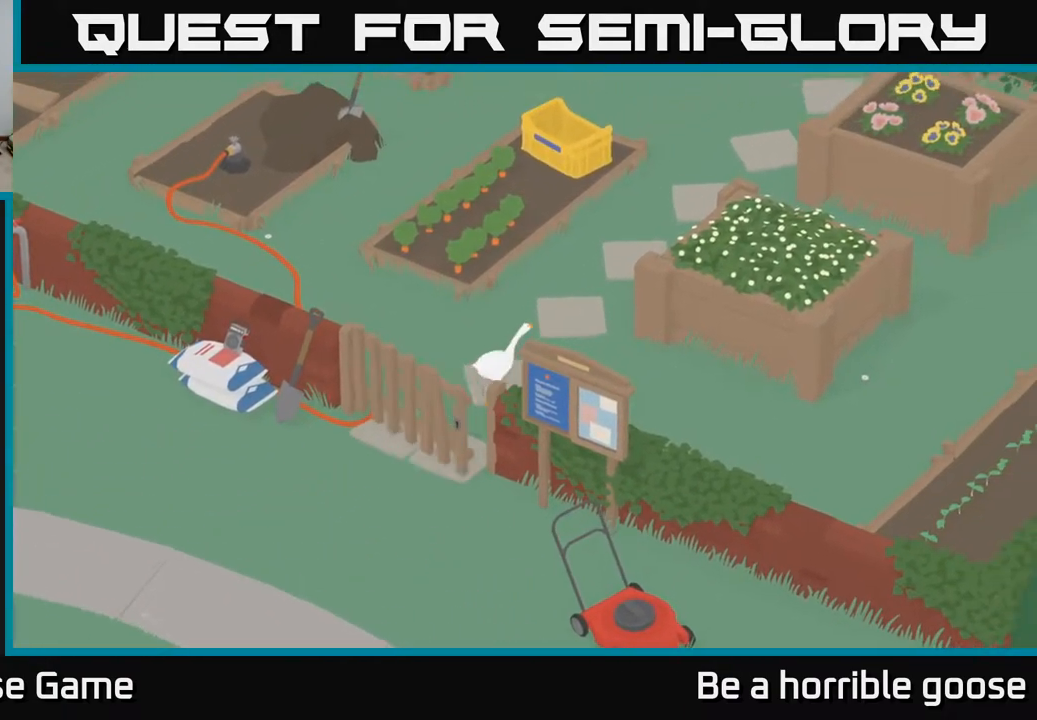
{"buttons": [], "left_stick": "down-left", "right_stick": "center", "events": [[333, "left_stick", "down-left"]]}
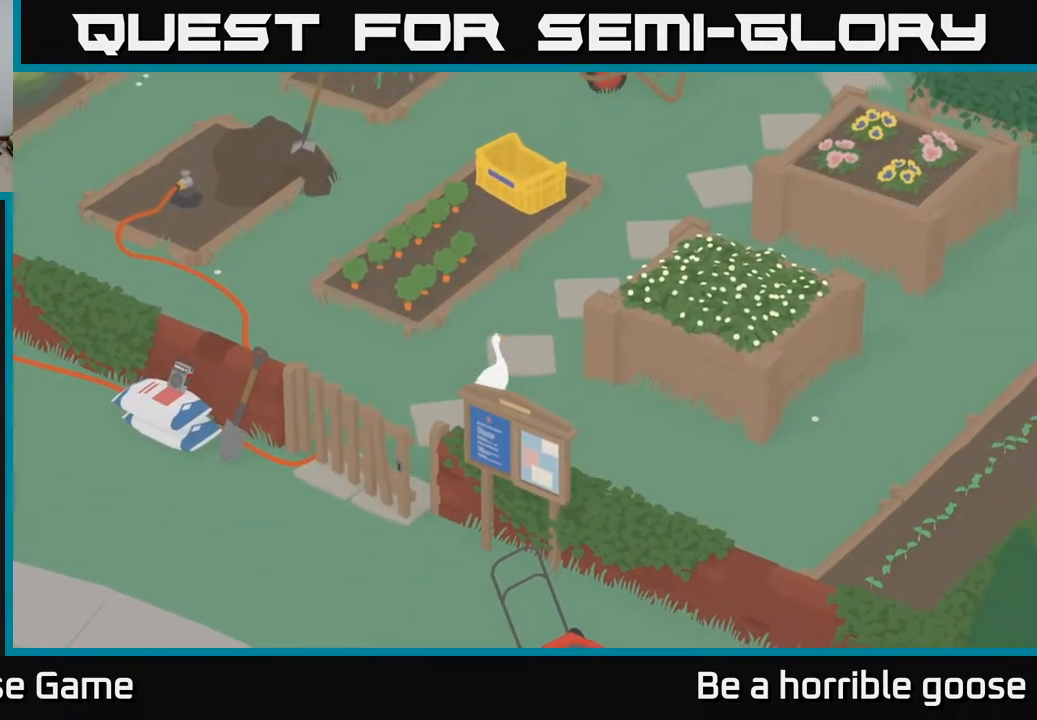
{"buttons": [], "left_stick": "center", "right_stick": "center", "events": [[467, "left_stick", "center"]]}
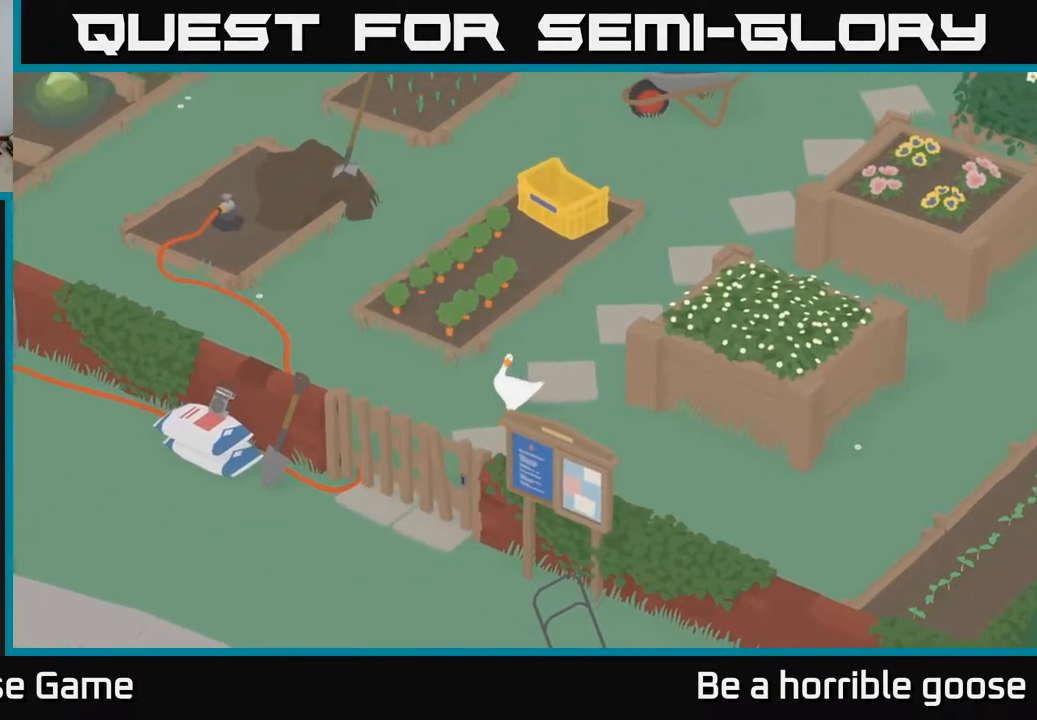
{"buttons": [], "left_stick": "center", "right_stick": "center", "events": []}
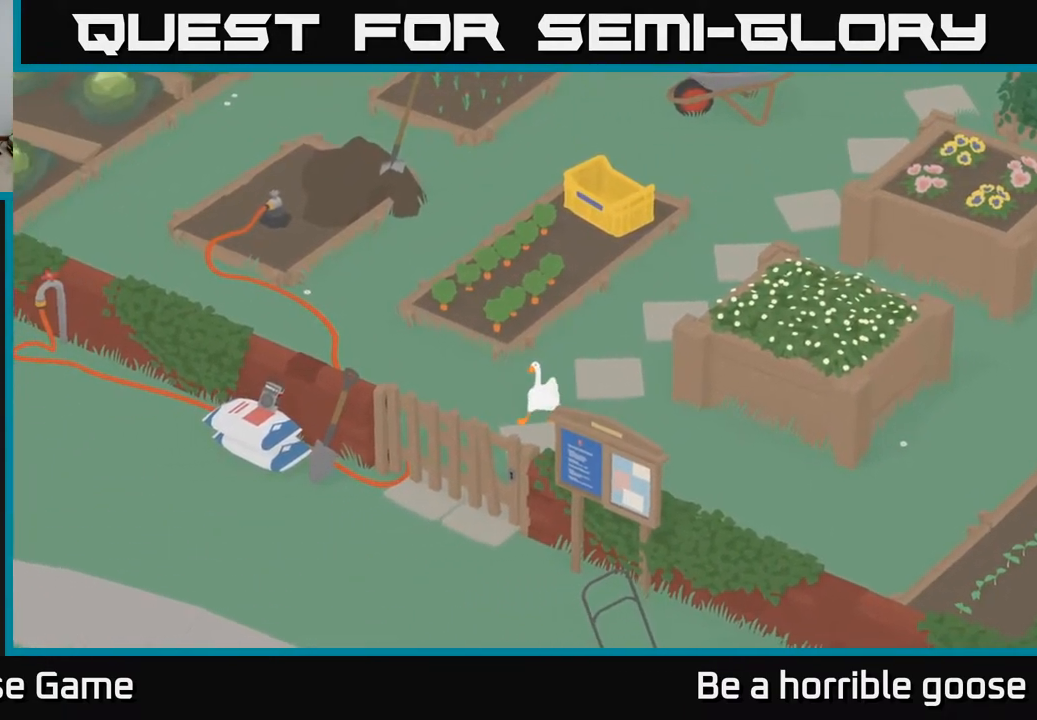
{"buttons": [], "left_stick": "center", "right_stick": "center", "events": []}
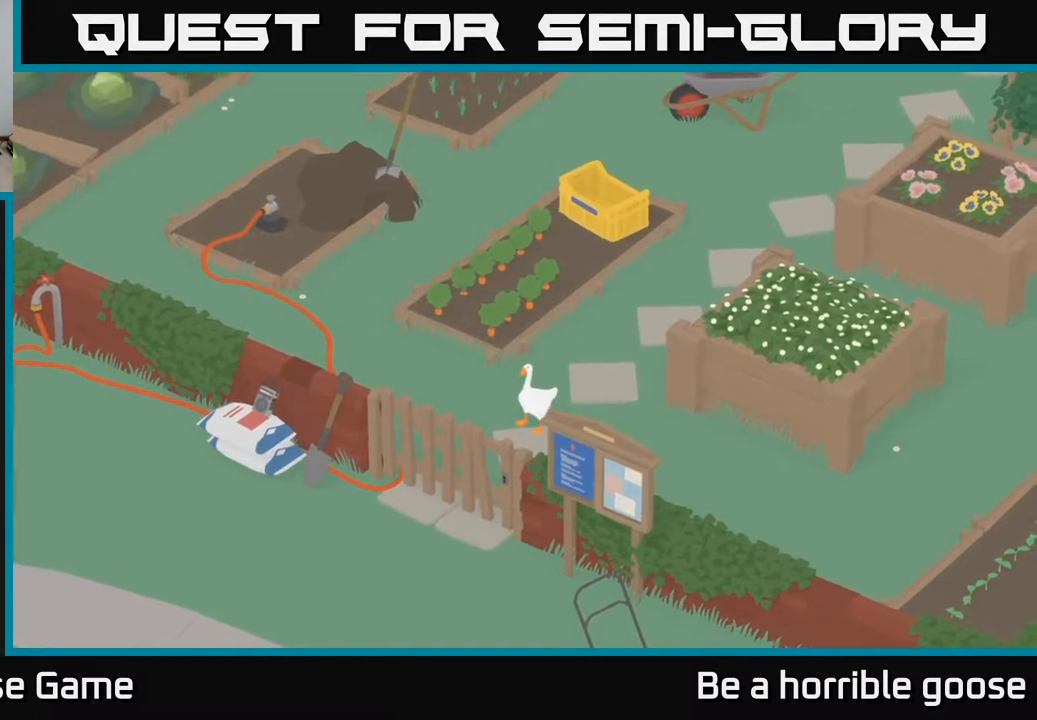
{"buttons": [], "left_stick": "center", "right_stick": "center", "events": []}
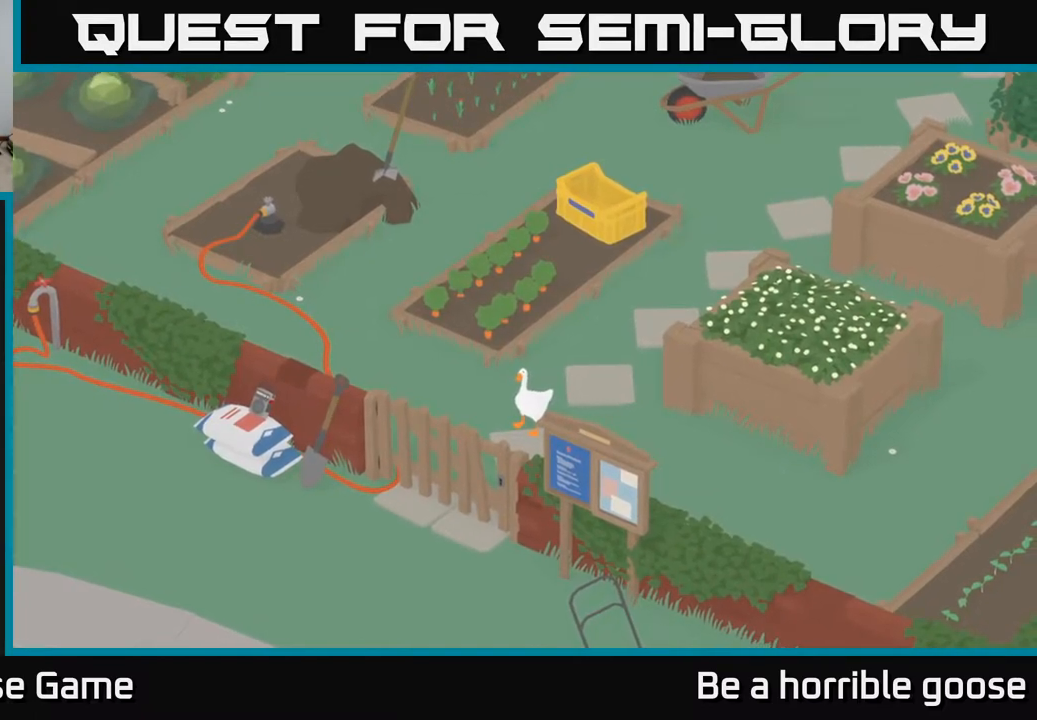
{"buttons": ["A"], "left_stick": "down", "right_stick": "center", "events": [[167, "left_stick", "down"], [250, "A", "down"]]}
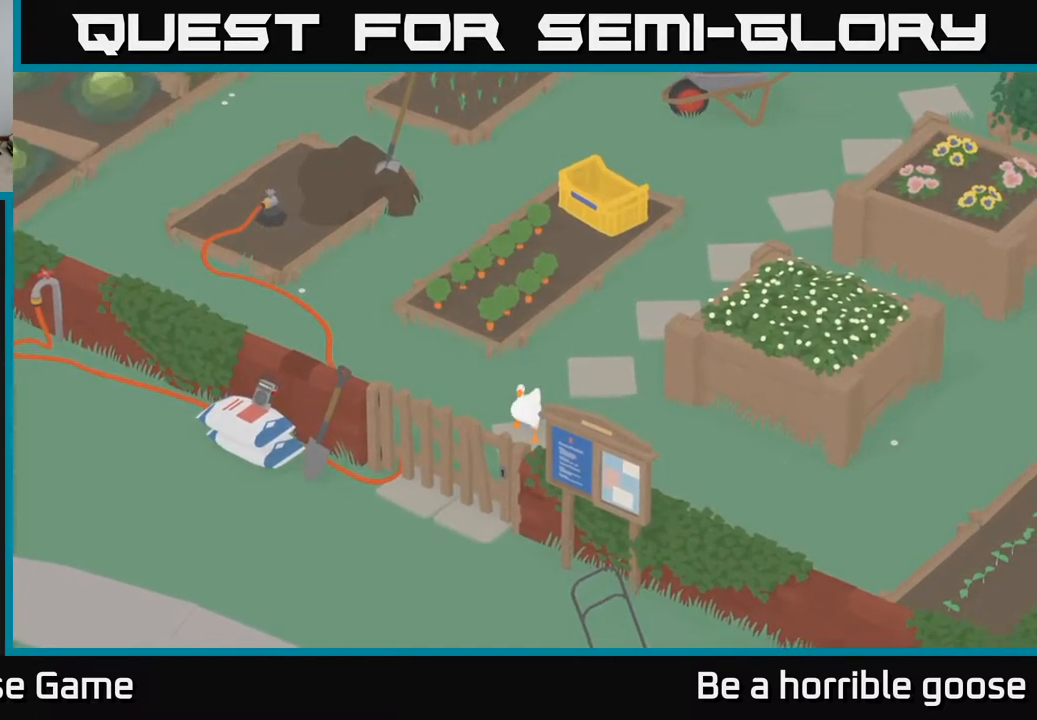
{"buttons": [], "left_stick": "center", "right_stick": "center", "events": [[167, "A", "up"], [317, "left_stick", "center"]]}
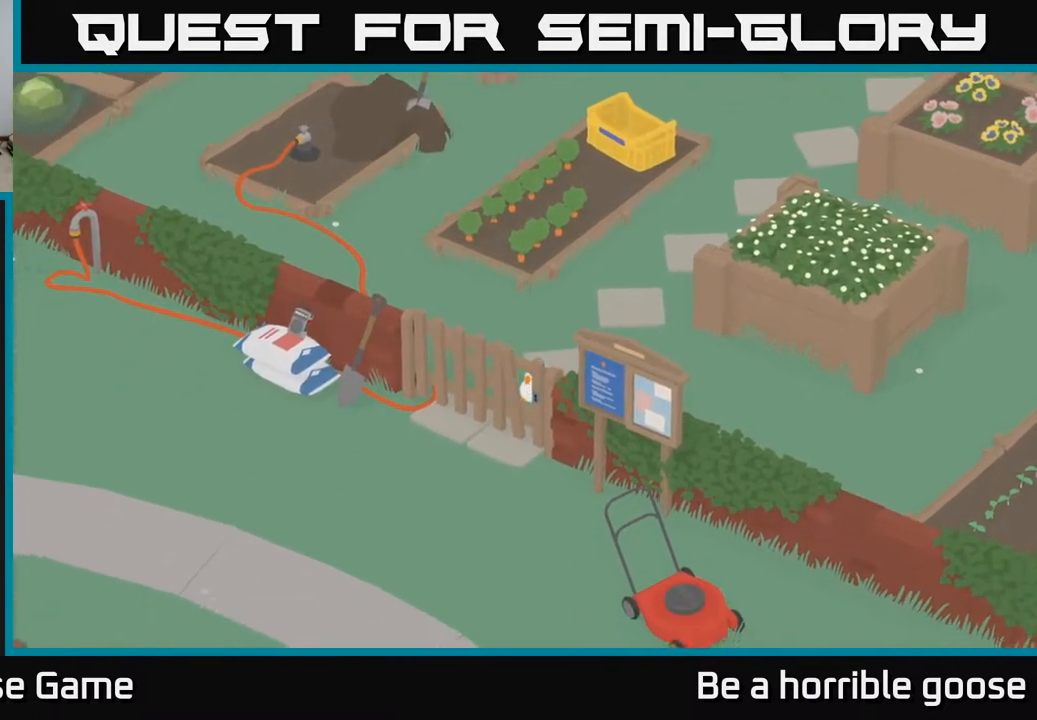
{"buttons": [], "left_stick": "center", "right_stick": "center", "events": []}
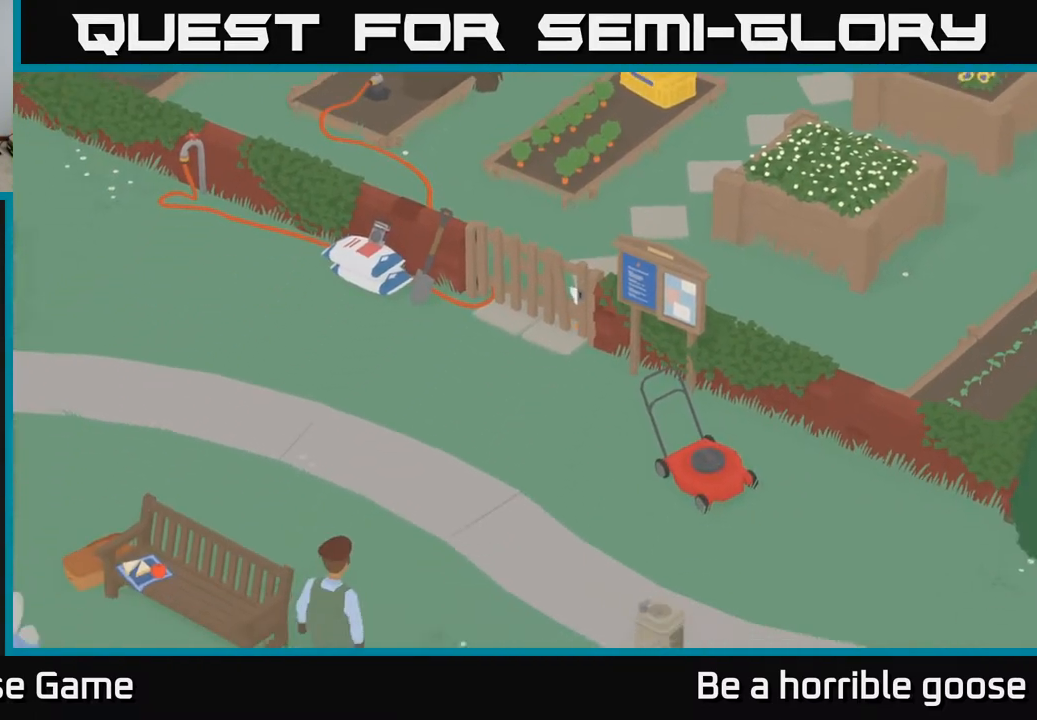
{"buttons": [], "left_stick": "up", "right_stick": "center", "events": [[417, "left_stick", "up"]]}
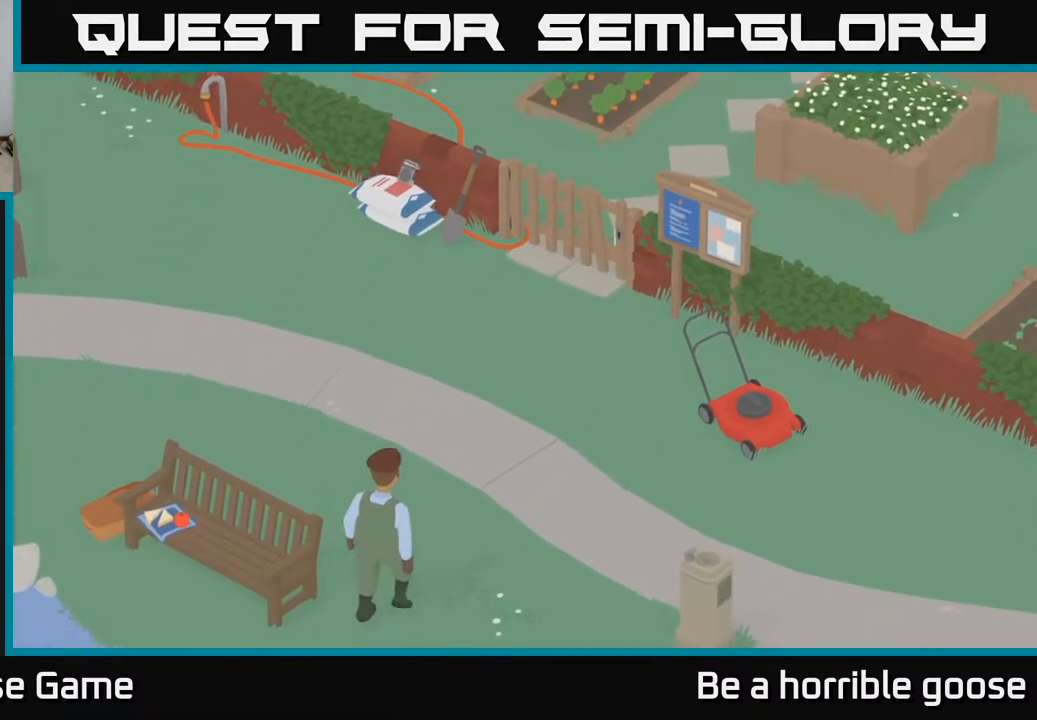
{"buttons": ["A"], "left_stick": "up-right", "right_stick": "center", "events": [[350, "left_stick", "up-right"], [433, "A", "down"]]}
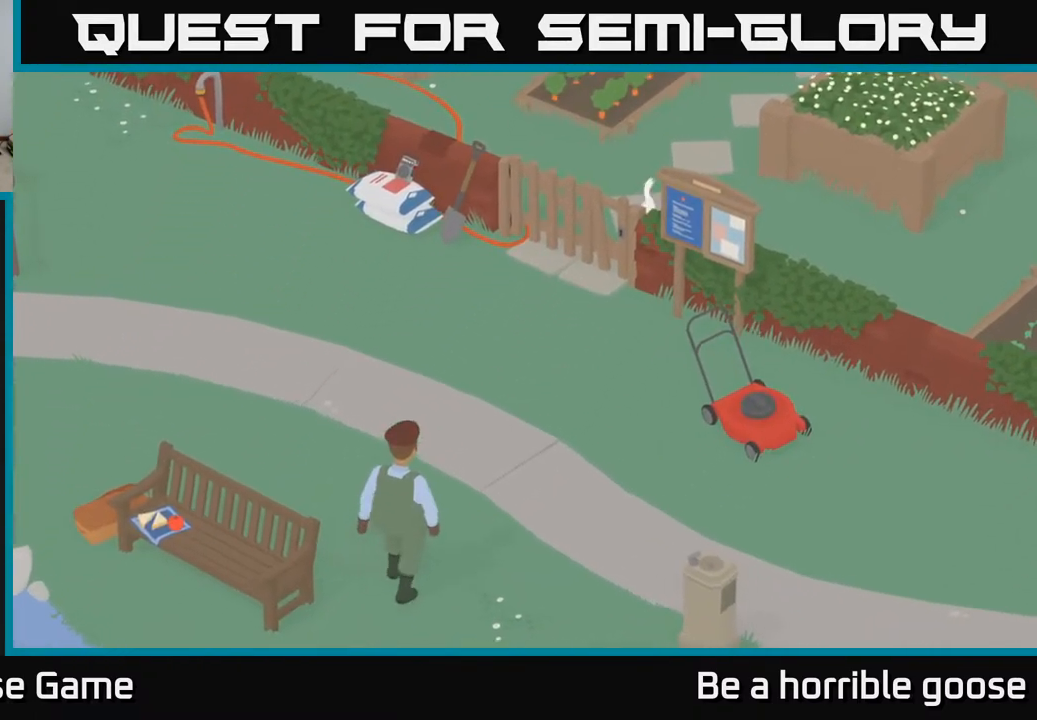
{"buttons": [], "left_stick": "center", "right_stick": "center", "events": [[183, "left_stick", "up"], [200, "A", "up"], [283, "left_stick", "center"]]}
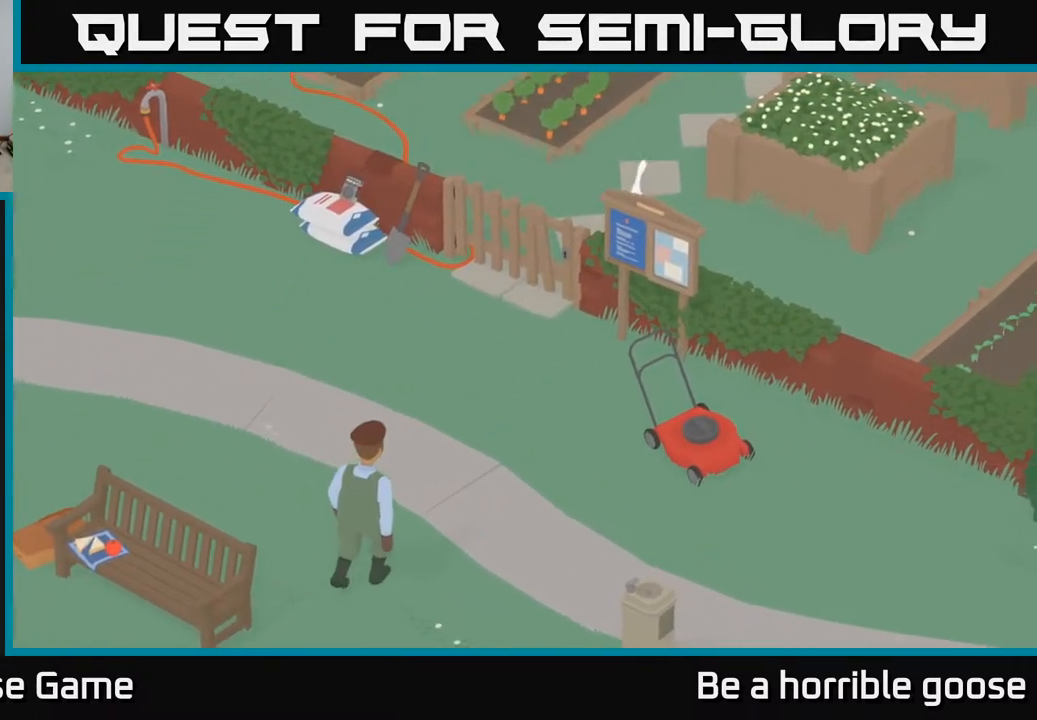
{"buttons": [], "left_stick": "down-left", "right_stick": "center", "events": [[133, "left_stick", "left"], [383, "left_stick", "down-left"]]}
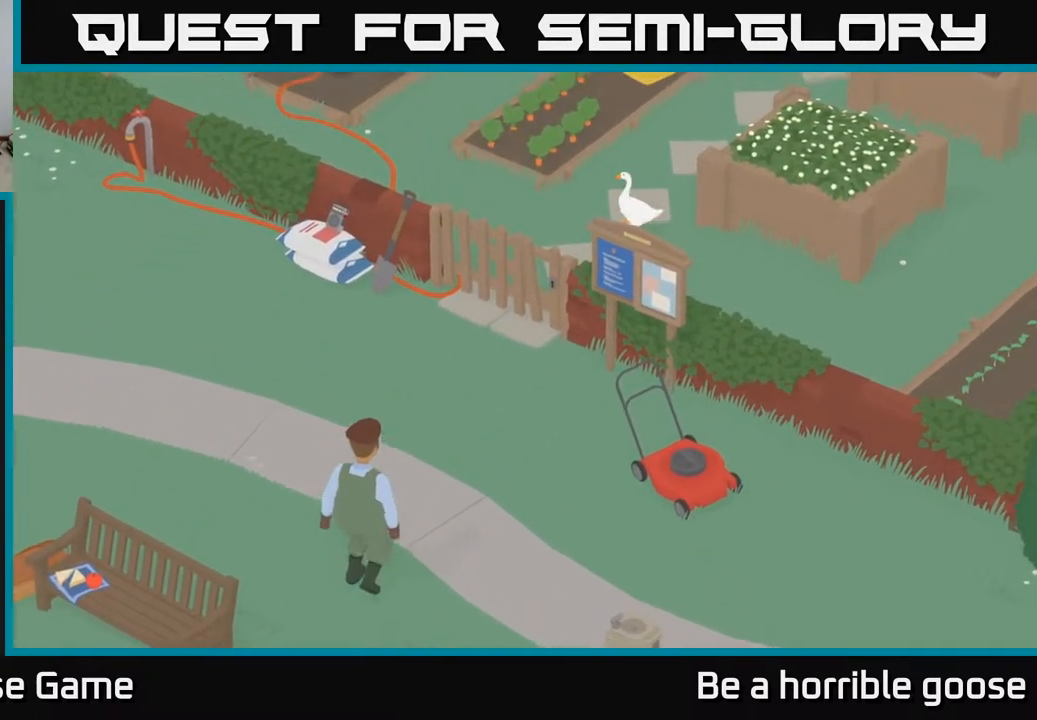
{"buttons": [], "left_stick": "center", "right_stick": "center", "events": [[283, "left_stick", "center"]]}
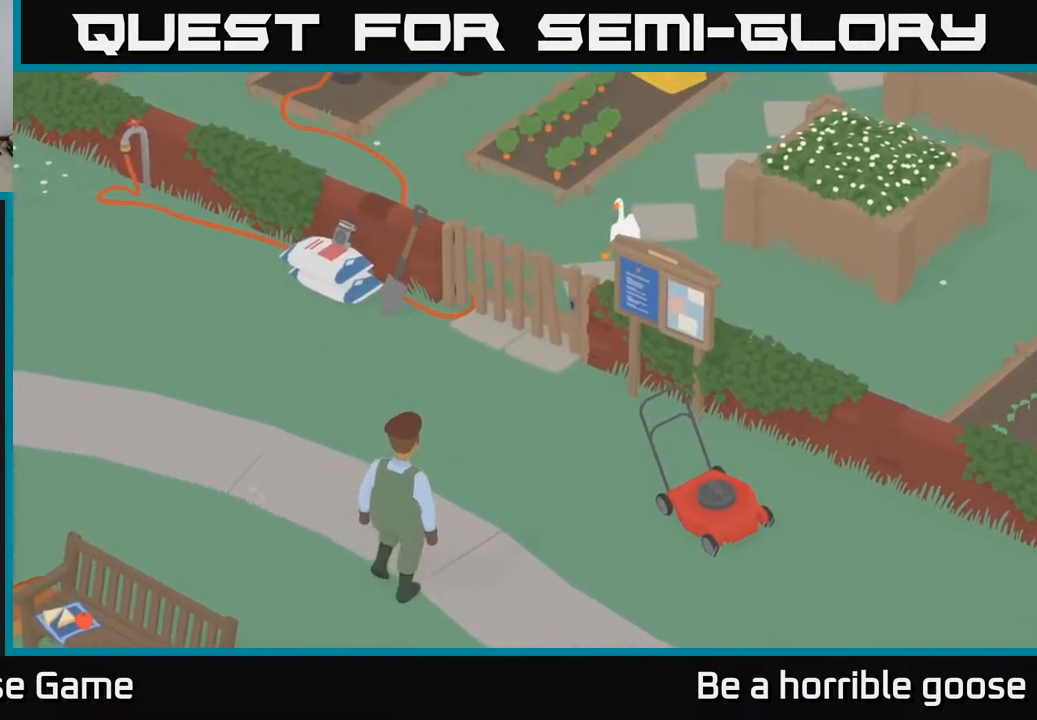
{"buttons": [], "left_stick": "center", "right_stick": "center", "events": []}
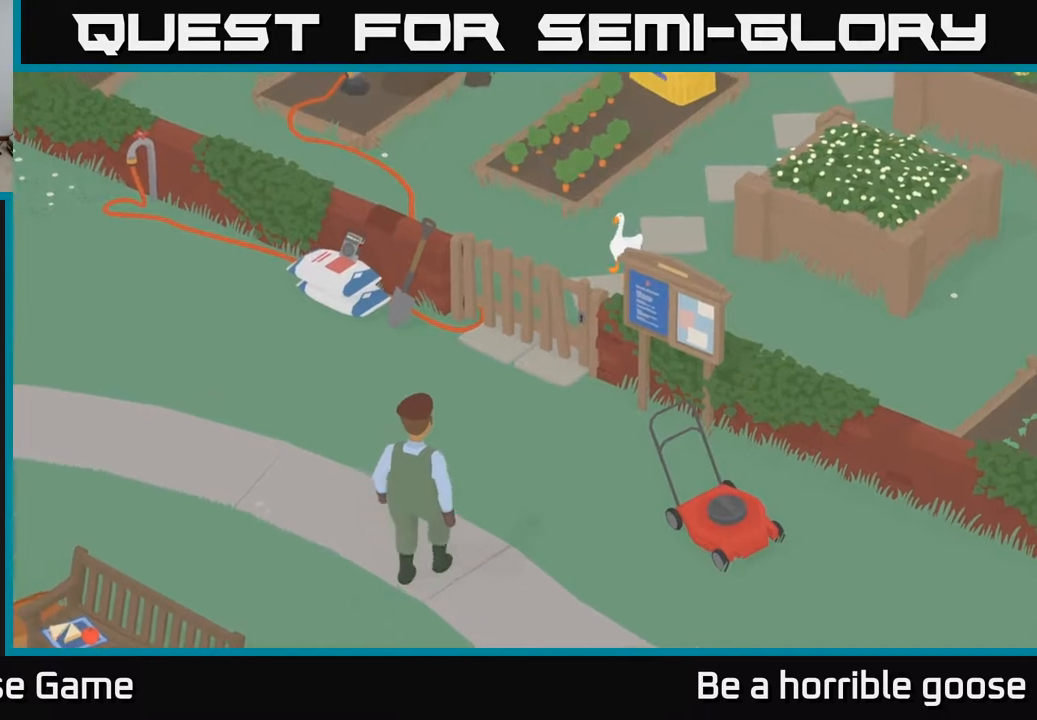
{"buttons": [], "left_stick": "center", "right_stick": "center", "events": []}